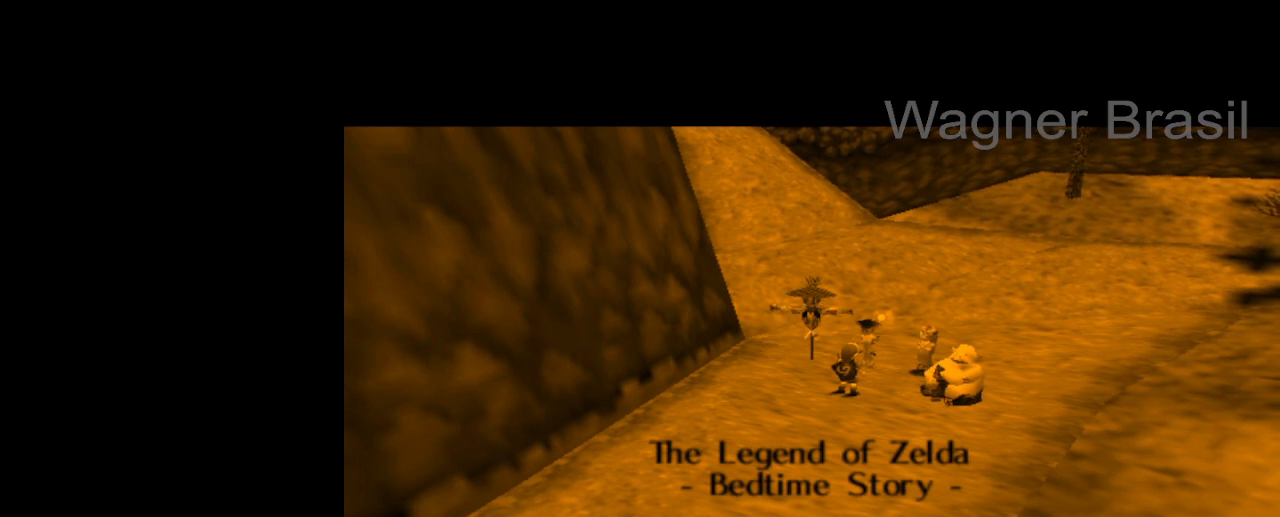
Gameplay with a controller (PlayStation layout); each line is a JSON object with the inputs held at the frame after it. "events" lists button and stick changes between this image and that frame as [ms after this image, input, new state], when the widget could be followed in between. Not read: L2 L3 R2 R3.
{"buttons": [], "left_stick": "center", "right_stick": "down-left", "events": [[501, "right_stick", "down-left"]]}
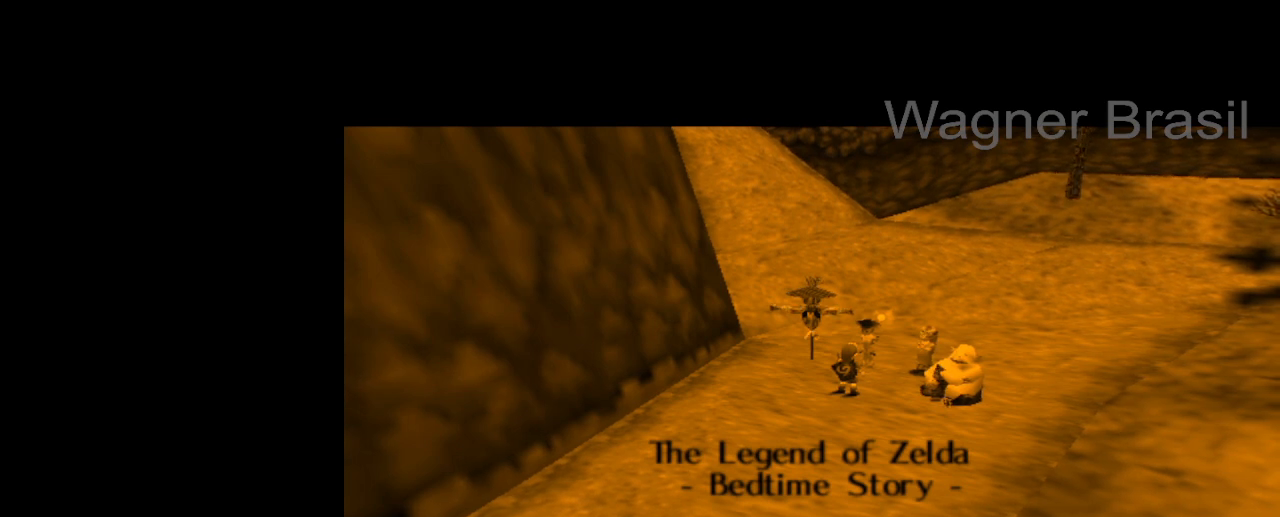
{"buttons": [], "left_stick": "center", "right_stick": "down", "events": [[67, "right_stick", "down"]]}
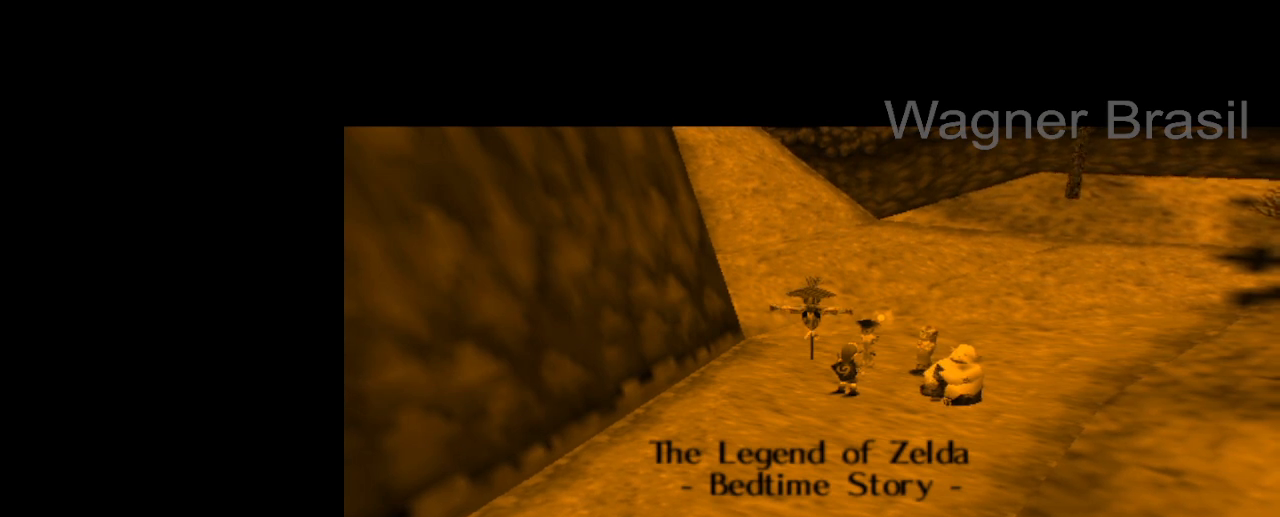
{"buttons": [], "left_stick": "center", "right_stick": "right", "events": [[100, "right_stick", "left"], [334, "right_stick", "center"], [501, "right_stick", "right"]]}
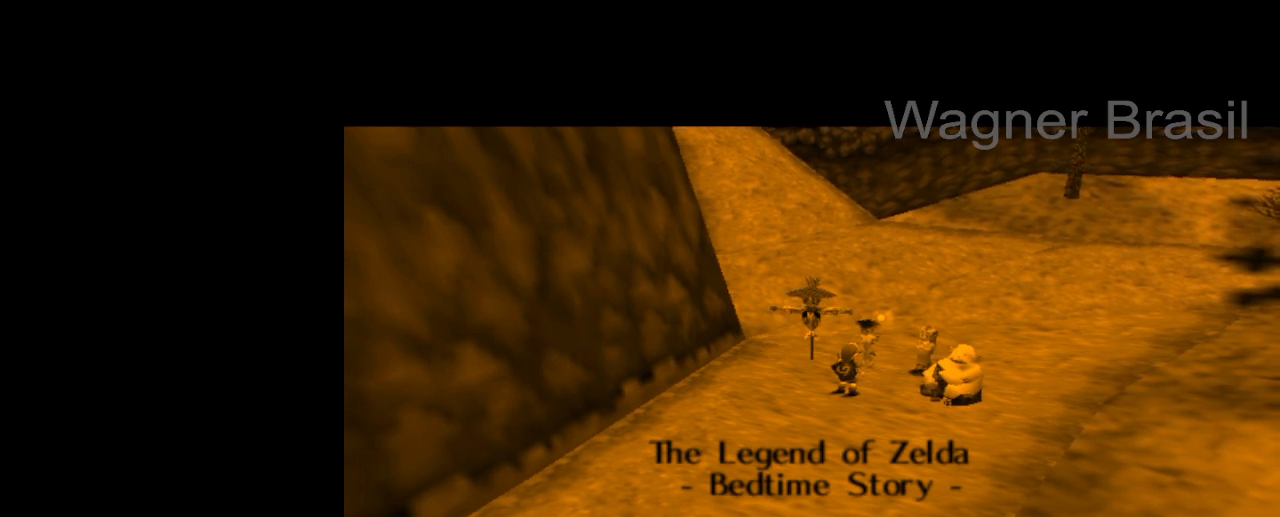
{"buttons": ["R1"], "left_stick": "center", "right_stick": "down", "events": [[100, "right_stick", "down-right"], [333, "R1", "down"], [434, "right_stick", "down"]]}
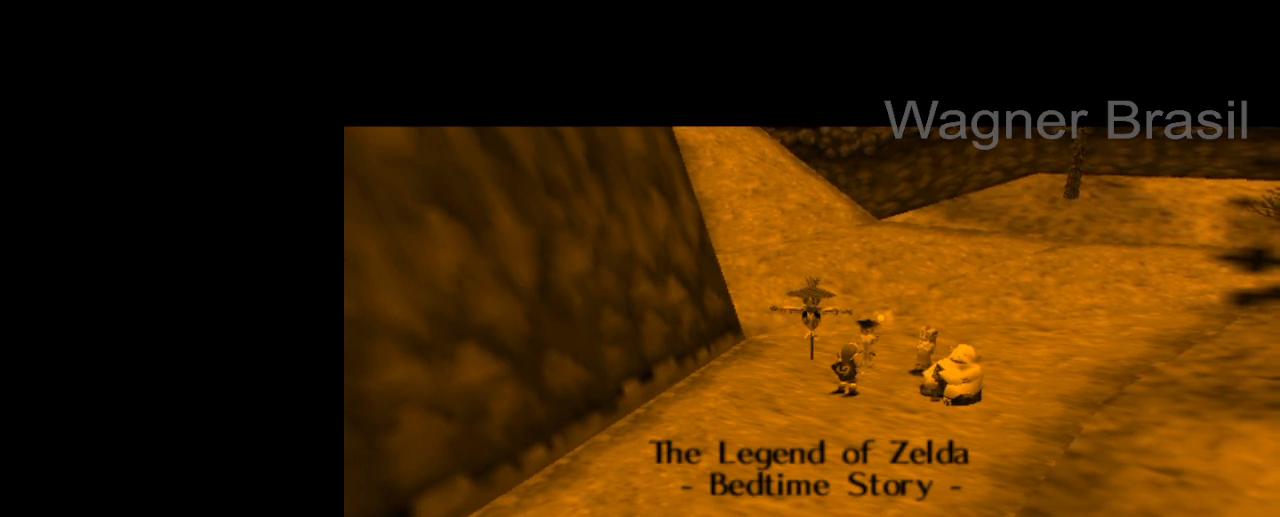
{"buttons": ["R1"], "left_stick": "center", "right_stick": "down-right", "events": [[34, "right_stick", "down-left"], [67, "R1", "up"], [167, "right_stick", "left"], [267, "R1", "down"], [301, "right_stick", "up"], [401, "right_stick", "right"], [467, "right_stick", "down-right"]]}
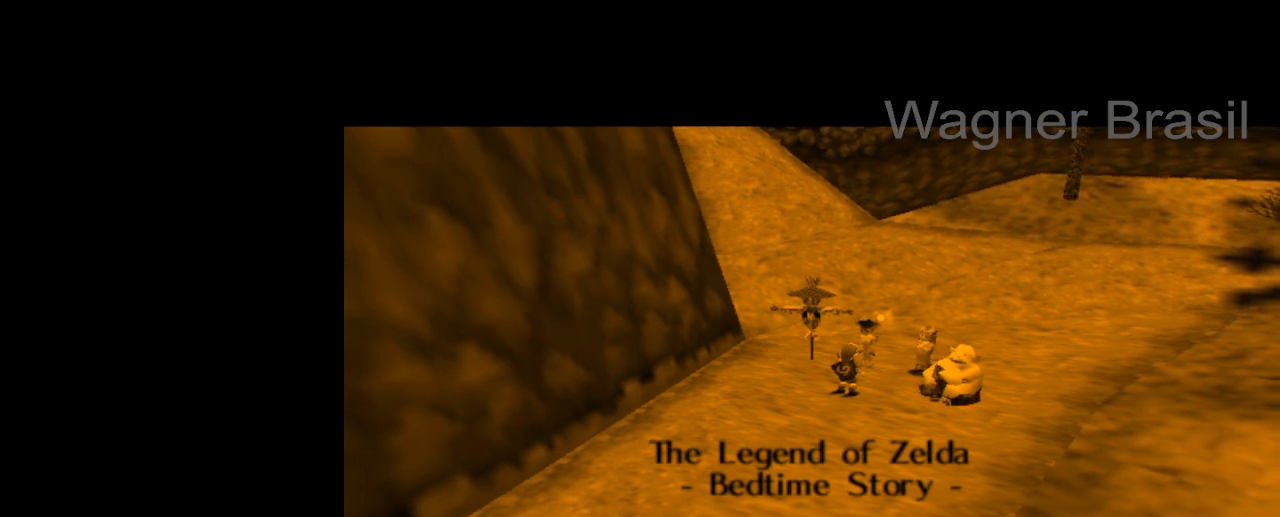
{"buttons": [], "left_stick": "center", "right_stick": "down-left", "events": [[133, "right_stick", "left"], [267, "right_stick", "down"], [333, "R1", "up"], [333, "right_stick", "down-right"], [467, "right_stick", "down-left"]]}
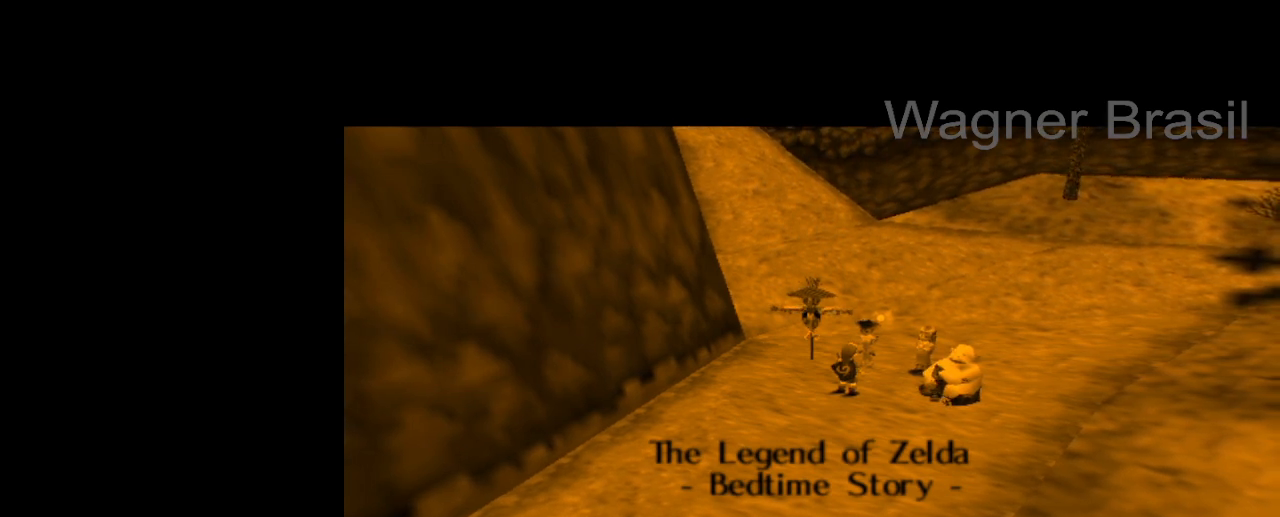
{"buttons": [], "left_stick": "center", "right_stick": "center", "events": [[34, "right_stick", "center"]]}
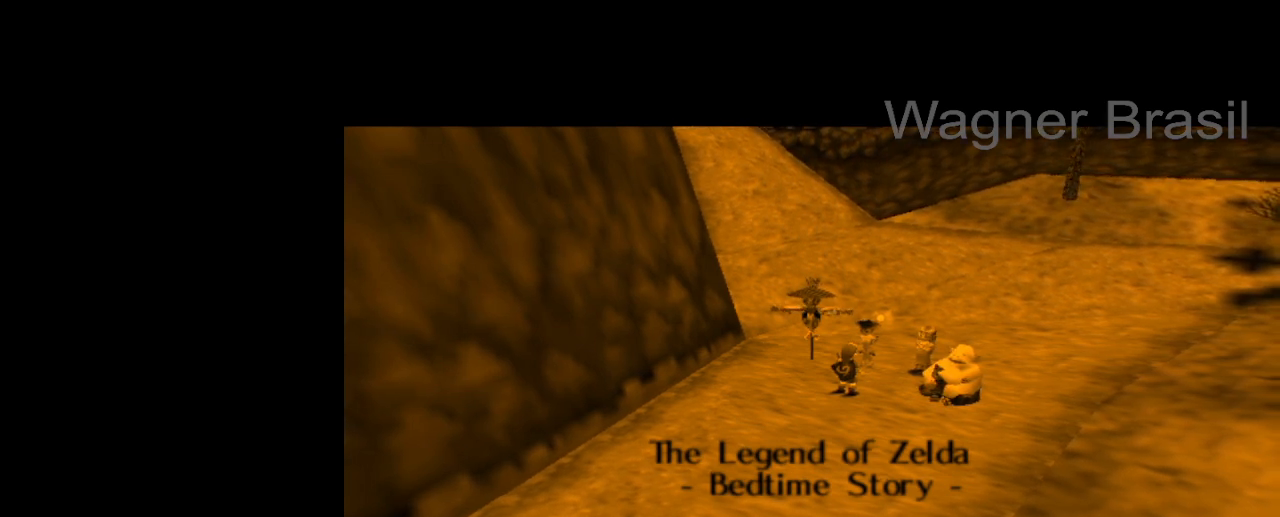
{"buttons": [], "left_stick": "center", "right_stick": "center", "events": [[66, "left_stick", "left"], [100, "right_stick", "right"], [233, "left_stick", "down"], [233, "right_stick", "up-left"], [300, "left_stick", "right"], [300, "right_stick", "down-left"], [367, "left_stick", "center"], [367, "right_stick", "down-right"], [434, "right_stick", "center"]]}
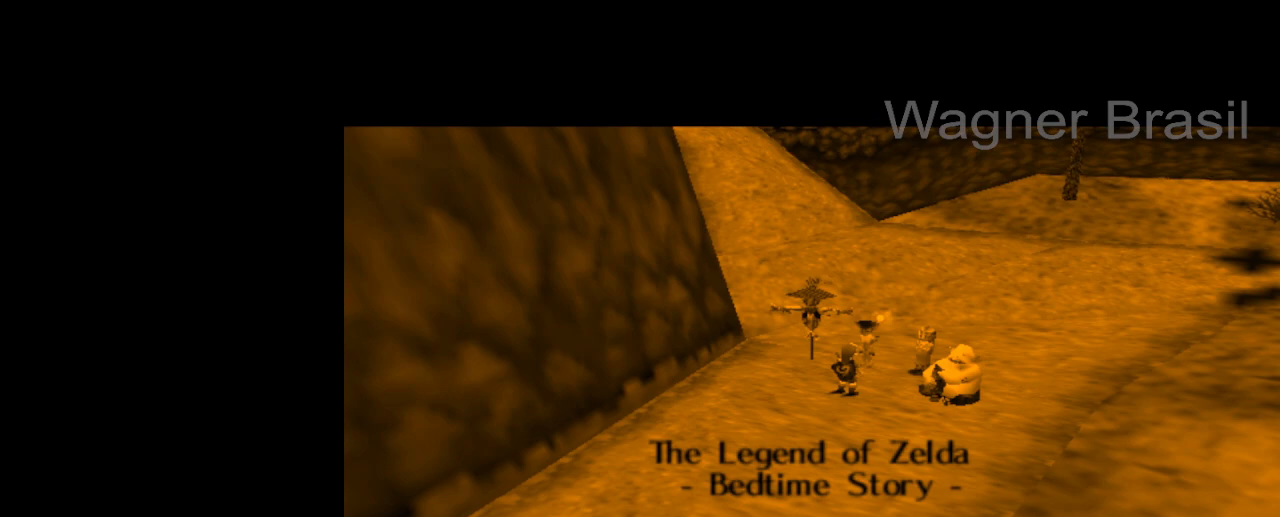
{"buttons": [], "left_stick": "center", "right_stick": "center", "events": []}
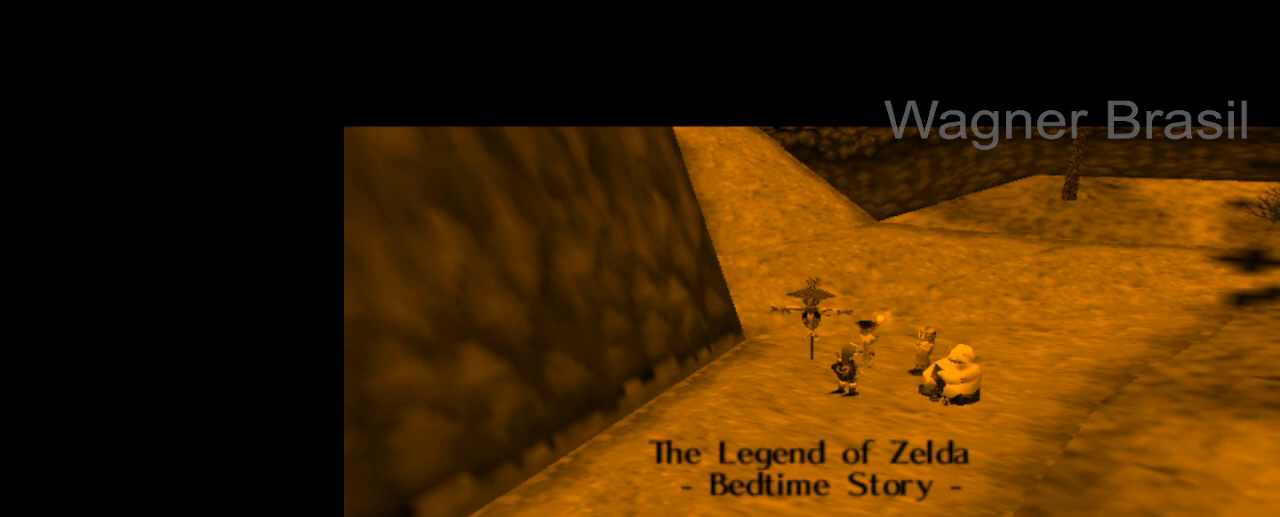
{"buttons": [], "left_stick": "center", "right_stick": "center", "events": []}
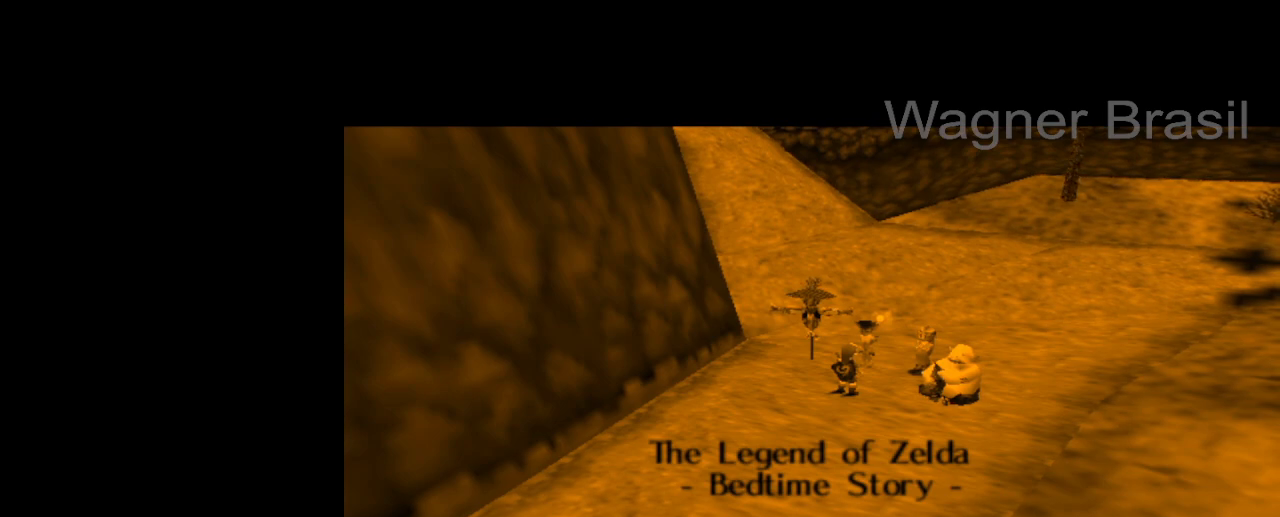
{"buttons": [], "left_stick": "center", "right_stick": "center", "events": []}